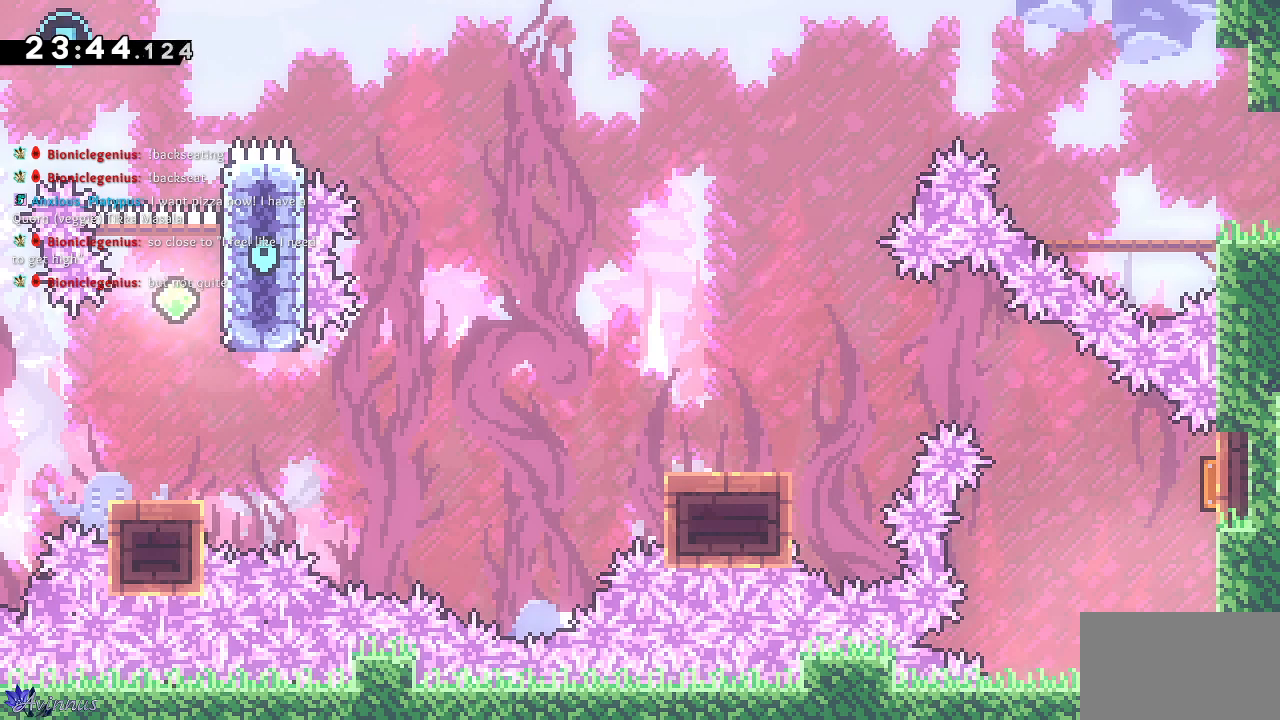
Gameplay with a controller (PlayStation layout); each line is a JSON object with the inputs held at the frame after it (dt_ms = milliseconds from this image to that frame). "events" lists button and stick changes between this image and that frame as [ms after this image, input, new state], when the widget could be followed in between.
{"dt_ms": 500, "buttons": [], "left_stick": "center", "right_stick": "center", "events": []}
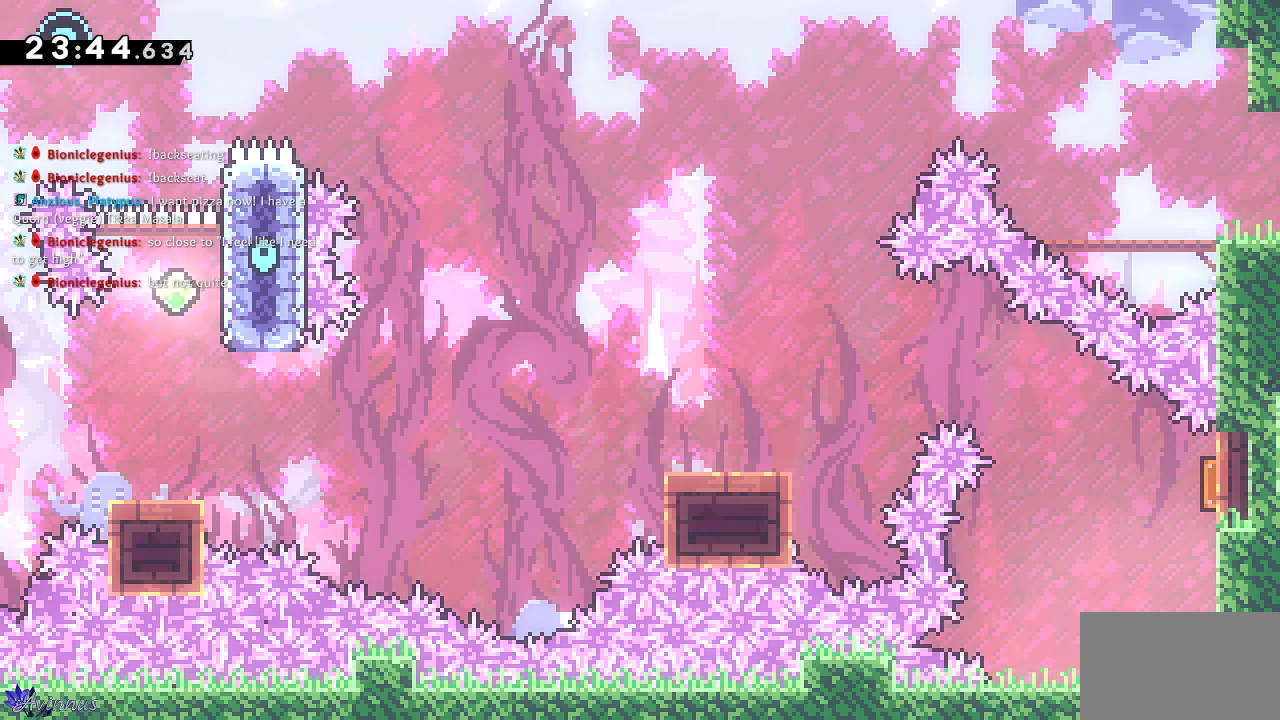
{"dt_ms": 500, "buttons": [], "left_stick": "center", "right_stick": "center", "events": []}
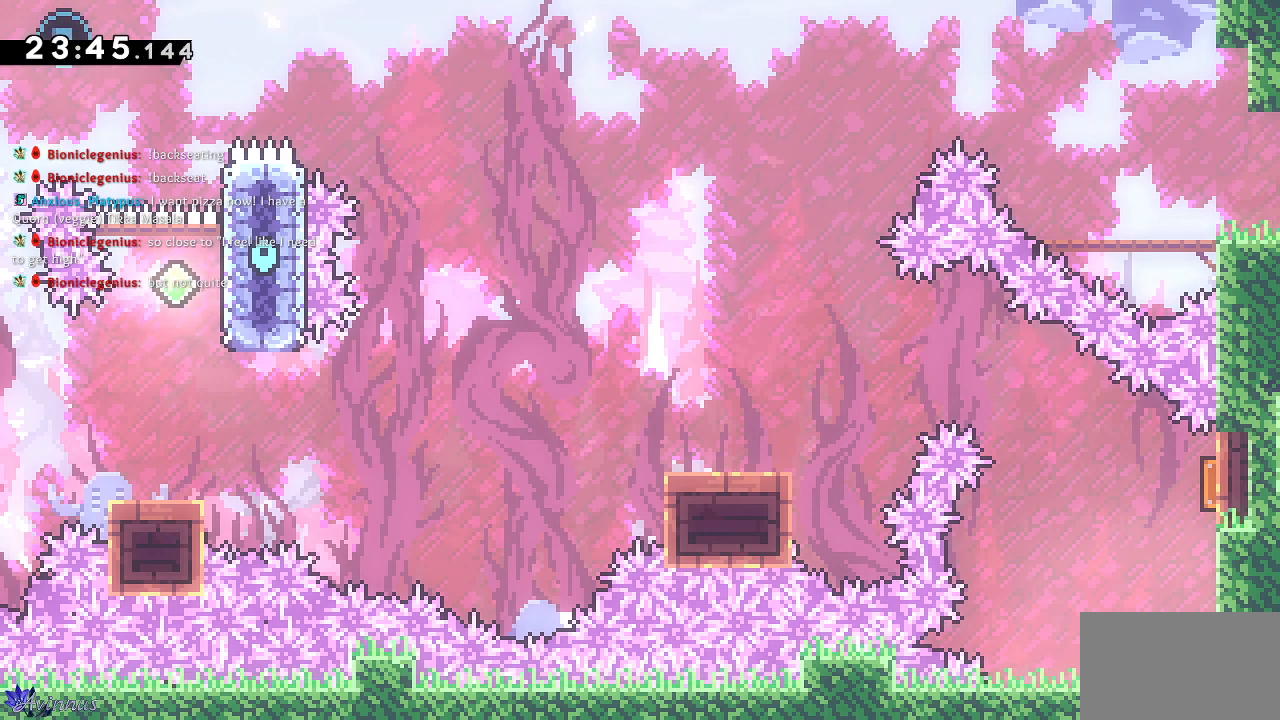
{"dt_ms": 500, "buttons": ["DPAD_RIGHT"], "left_stick": "center", "right_stick": "center", "events": [[467, "DPAD_RIGHT", "down"]]}
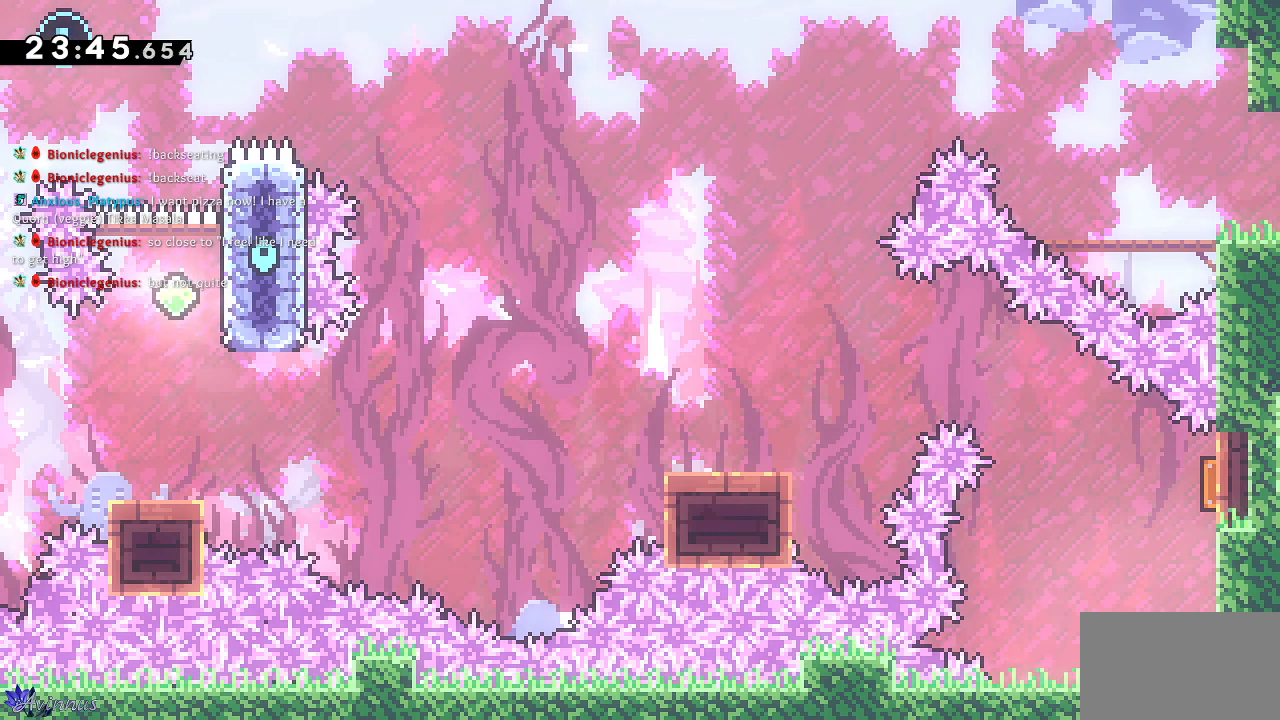
{"dt_ms": 500, "buttons": ["DPAD_UP"], "left_stick": "center", "right_stick": "center", "events": [[83, "DPAD_RIGHT", "up"], [367, "DPAD_UP", "down"]]}
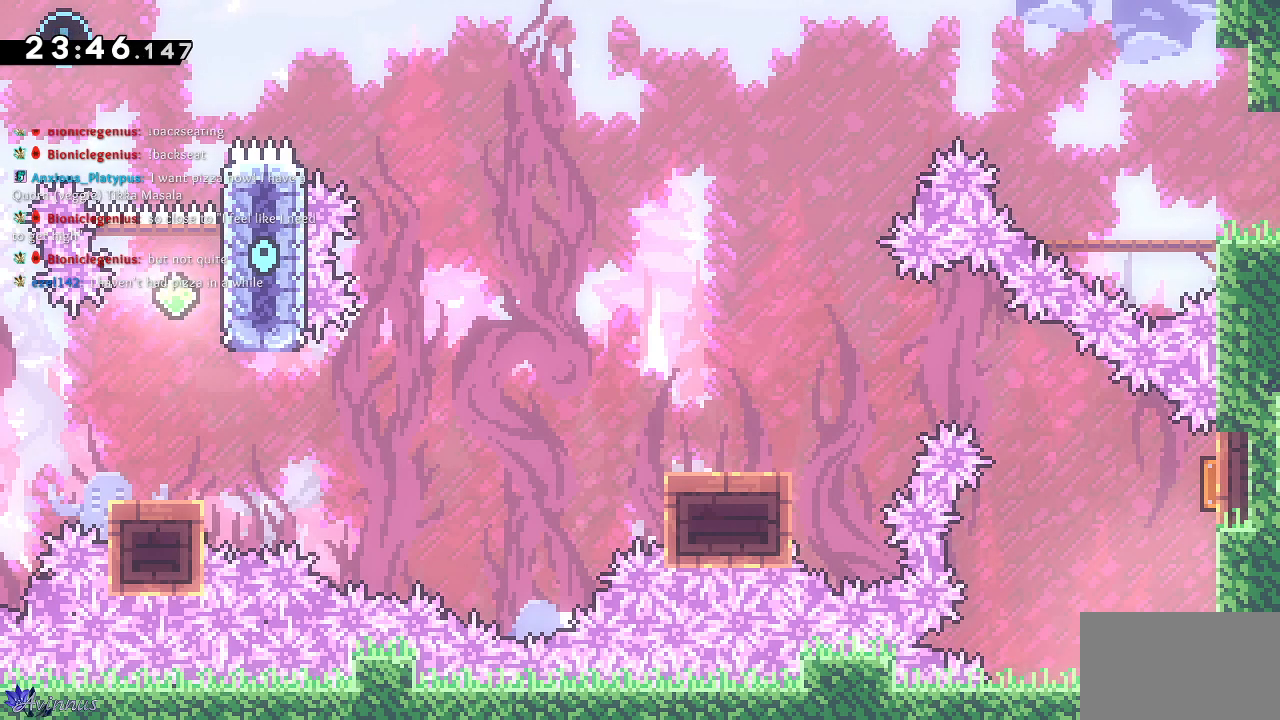
{"dt_ms": 500, "buttons": [], "left_stick": "center", "right_stick": "center", "events": [[117, "DPAD_UP", "up"], [383, "DPAD_RIGHT", "down"], [433, "DPAD_RIGHT", "up"]]}
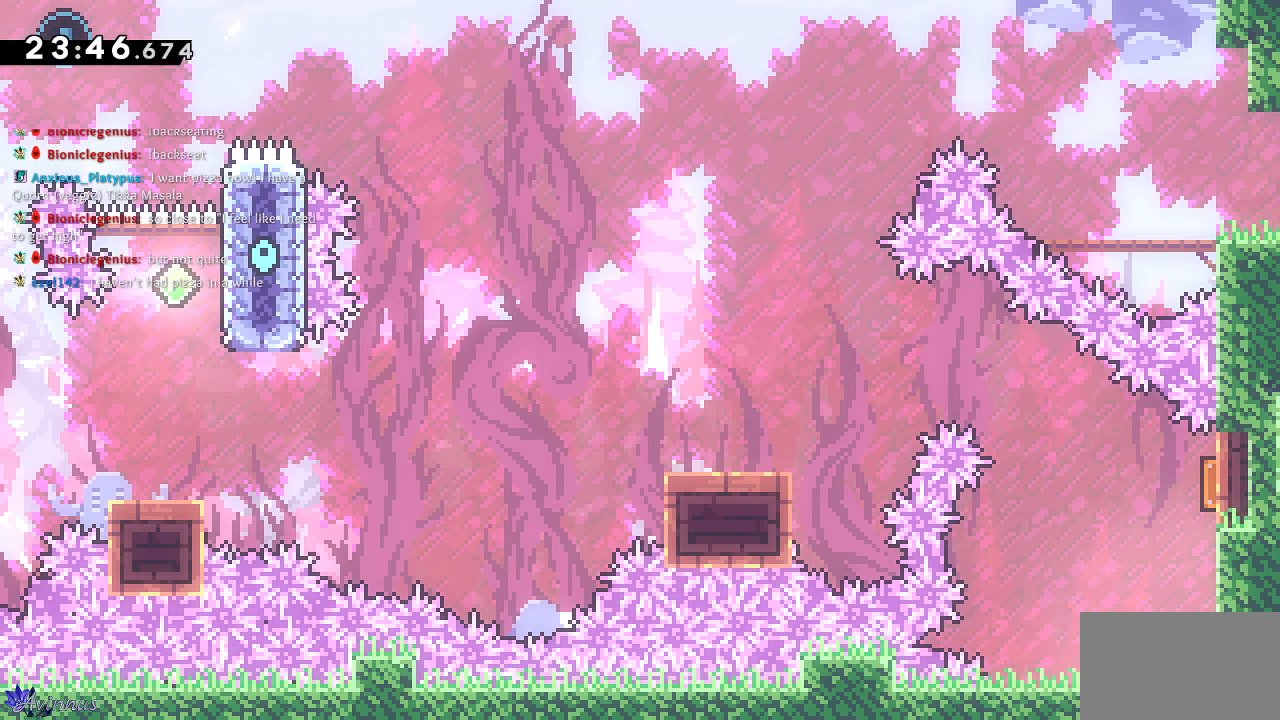
{"dt_ms": 500, "buttons": ["DPAD_LEFT"], "left_stick": "center", "right_stick": "center", "events": [[183, "DPAD_UP", "down"], [183, "SQUARE", "down"], [417, "SQUARE", "up"], [433, "DPAD_UP", "up"], [450, "DPAD_LEFT", "down"]]}
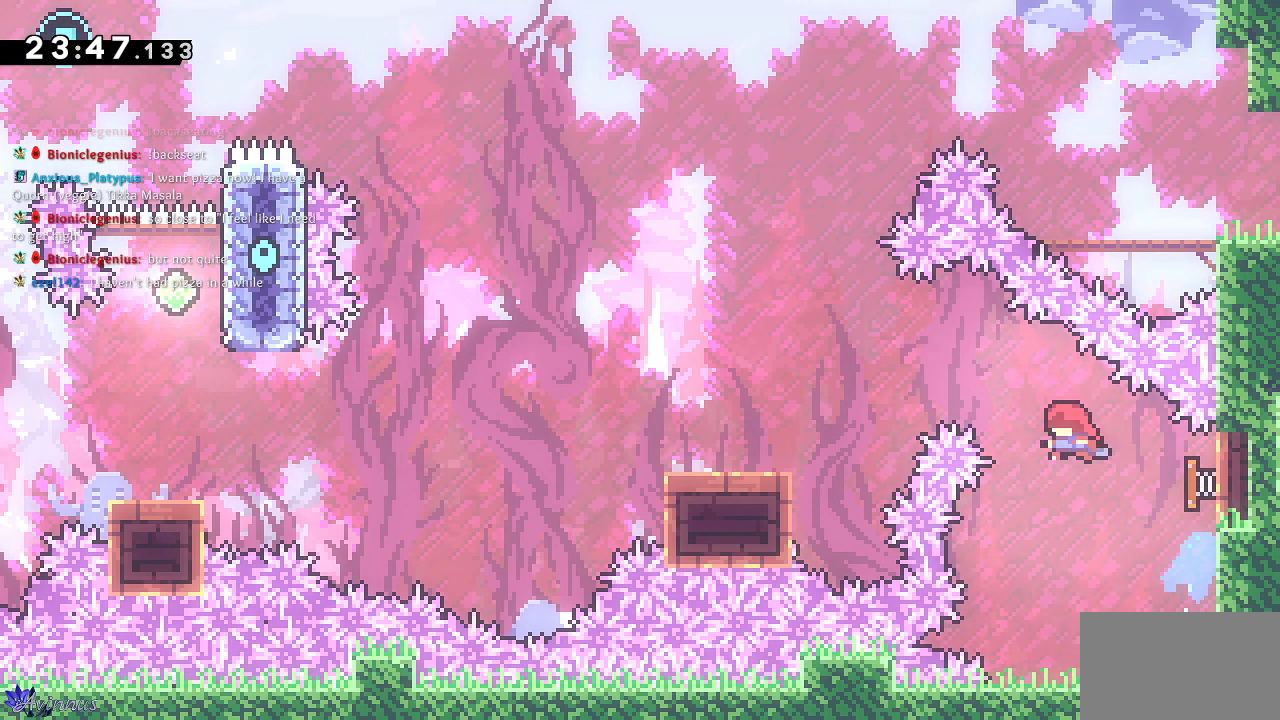
{"dt_ms": 500, "buttons": ["SQUARE", "DPAD_DOWN", "DPAD_LEFT"], "left_stick": "center", "right_stick": "center", "events": [[333, "DPAD_DOWN", "down"], [417, "SQUARE", "down"]]}
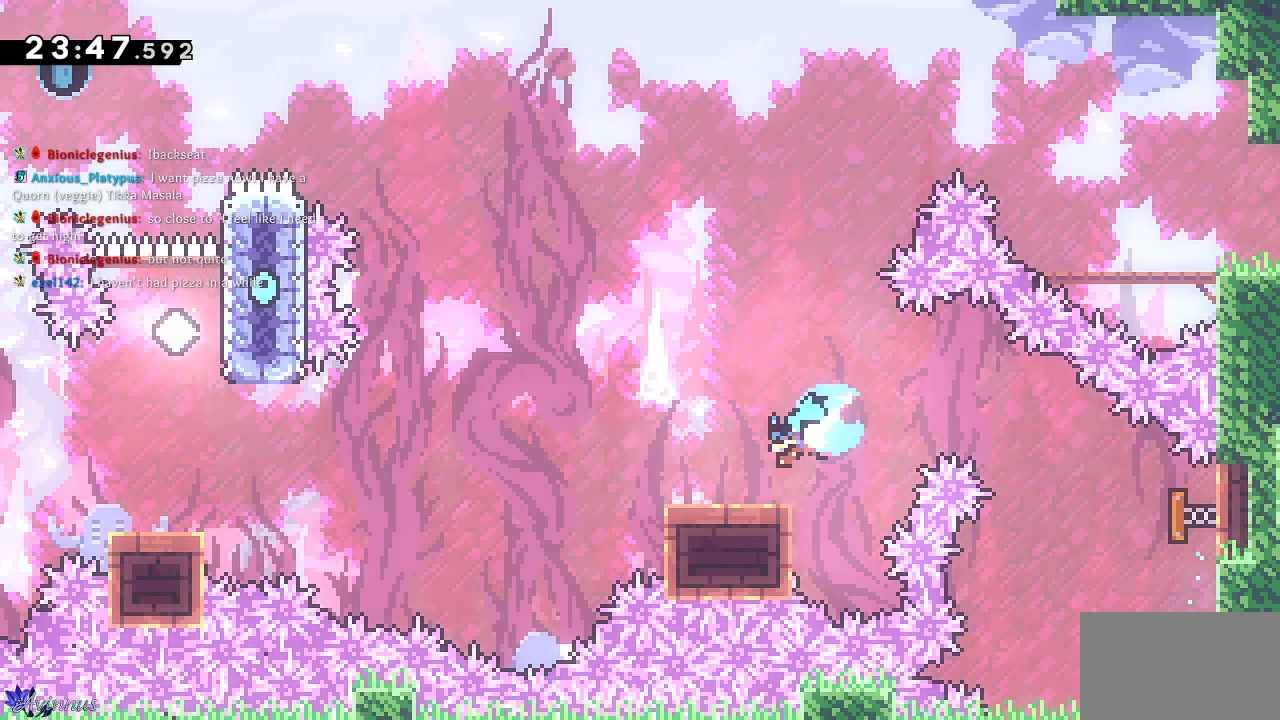
{"dt_ms": 500, "buttons": ["CROSS", "DPAD_DOWN", "DPAD_LEFT"], "left_stick": "center", "right_stick": "center", "events": [[67, "SQUARE", "up"], [133, "CROSS", "down"]]}
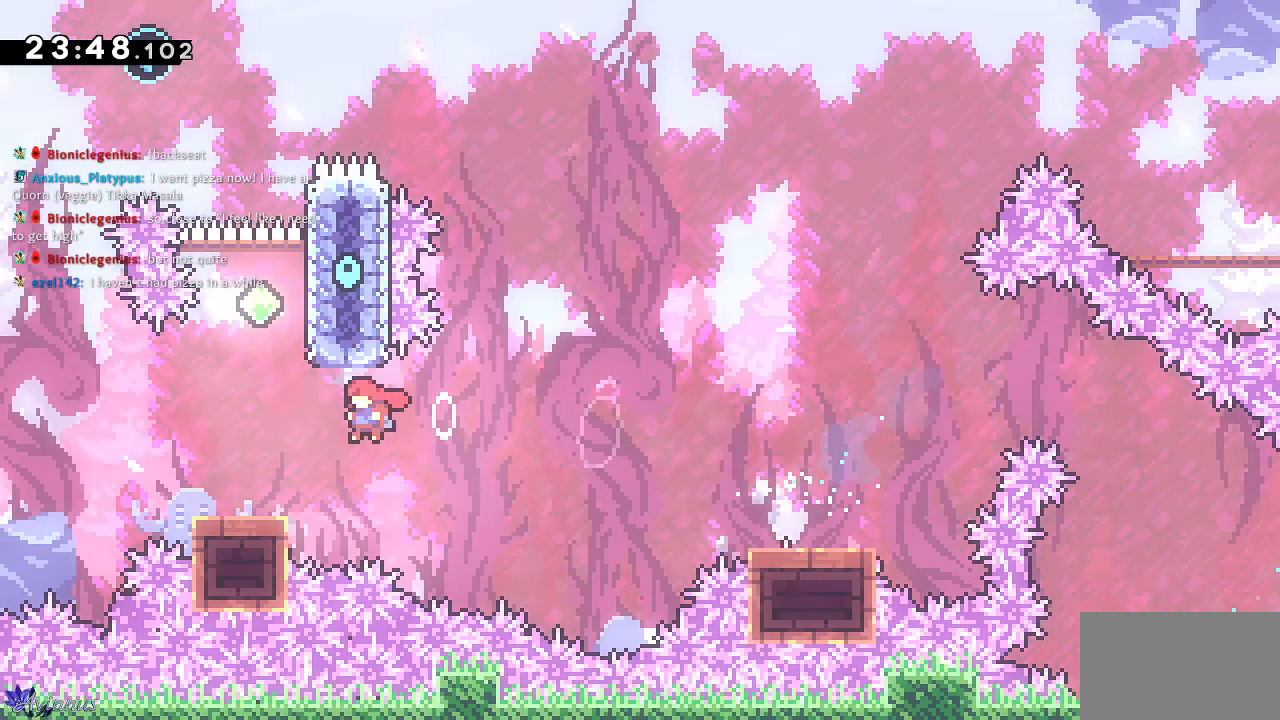
{"dt_ms": 1000, "buttons": ["CROSS", "DPAD_UP"], "left_stick": "center", "right_stick": "center"}
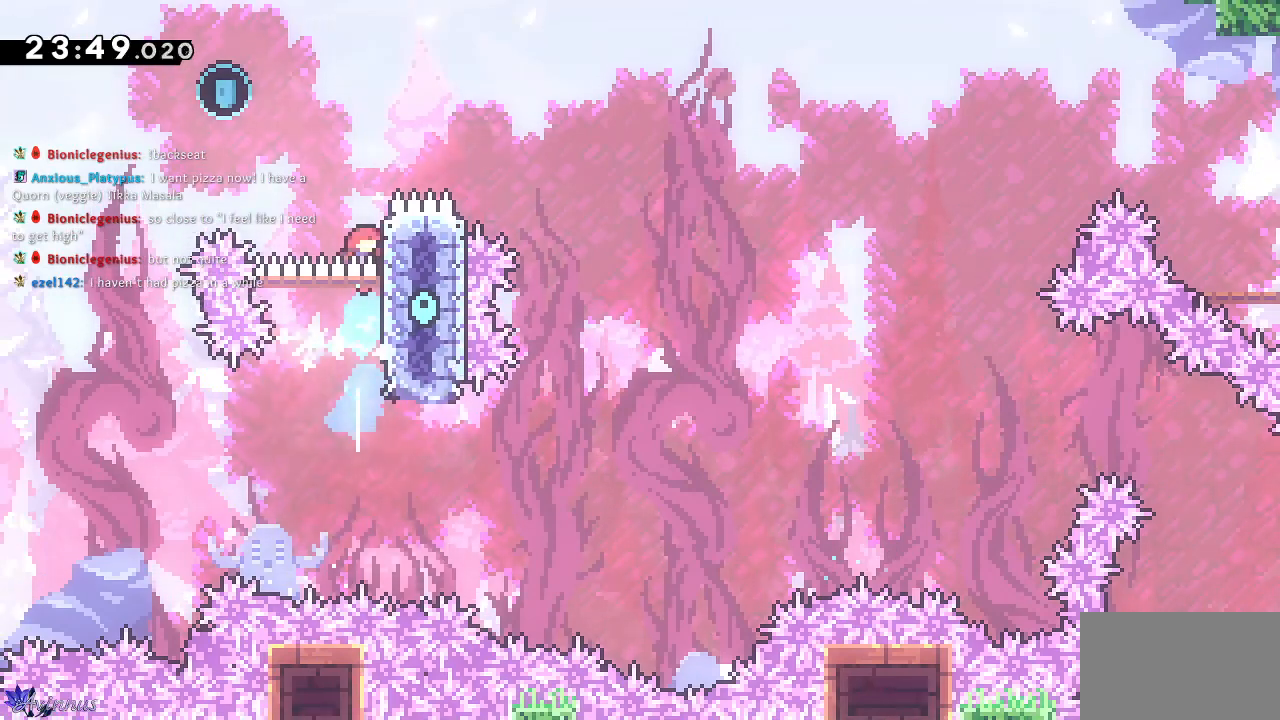
{"dt_ms": 1000, "buttons": [], "left_stick": "center", "right_stick": "center"}
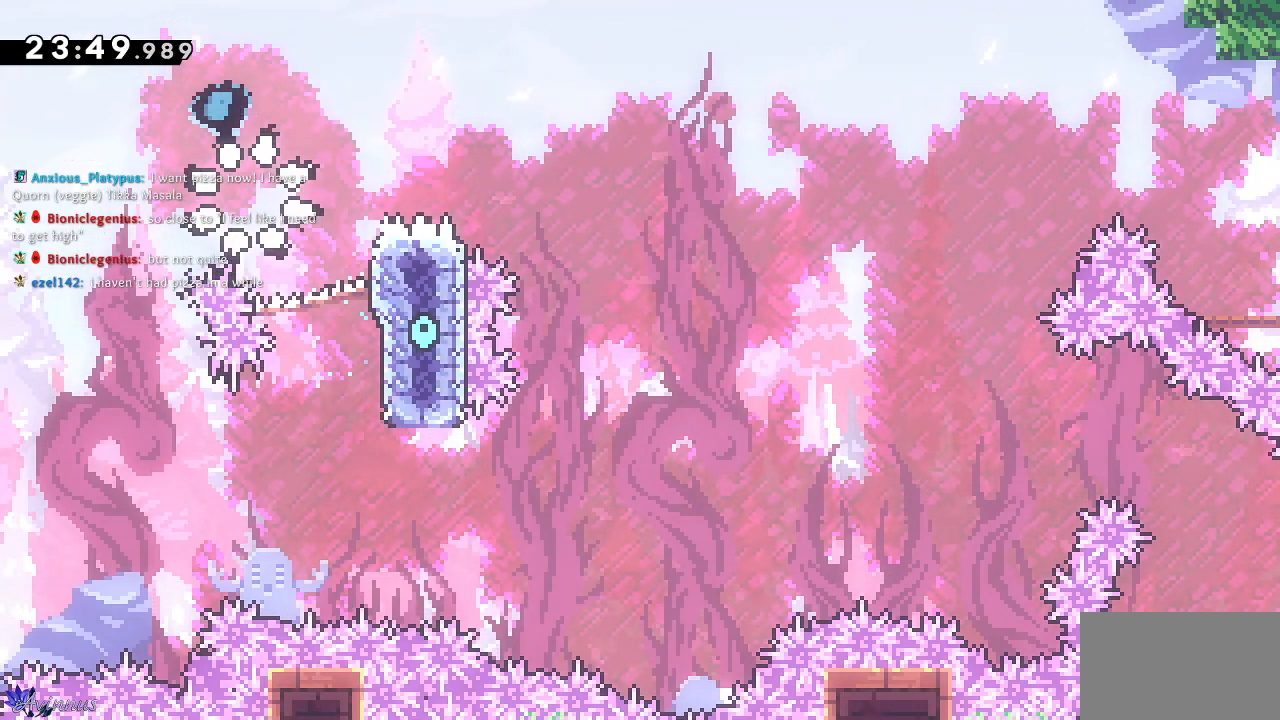
{"dt_ms": 500, "buttons": [], "left_stick": "center", "right_stick": "center", "events": []}